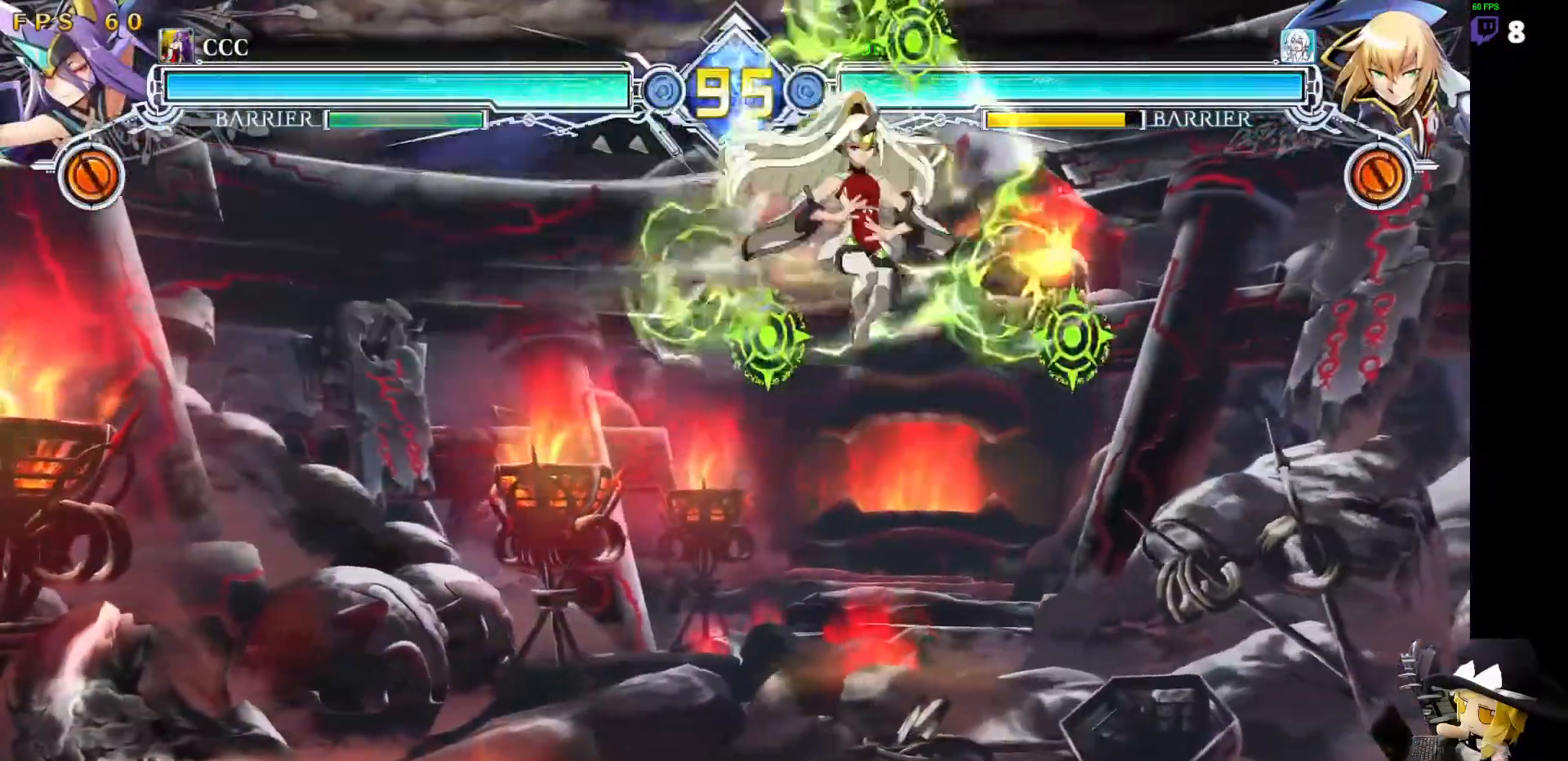
Gameplay with a controller (arcade stick); each line is a JSON object with the inputs held at the frame after it. "events" lists button and stick changes between this image and that frame as [ms after this image, input, new state], when the widget could be followed in between. Not read: L3 R3 other_buttons.
{"buttons": ["DPAD_LEFT"], "events": [[17, "DPAD_LEFT", "down"]]}
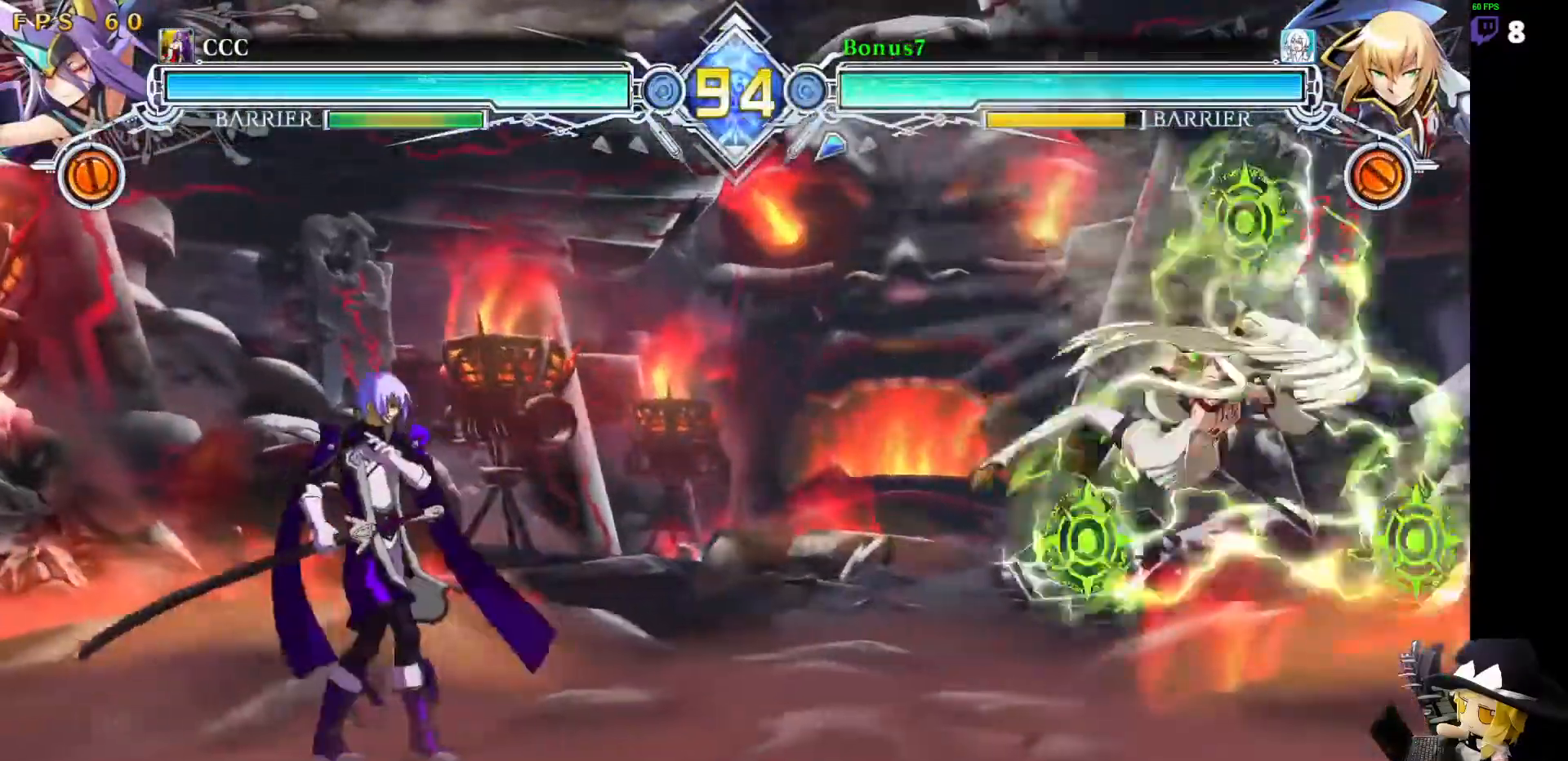
{"buttons": ["DPAD_RIGHT"], "events": [[101, "DPAD_LEFT", "up"], [118, "DPAD_RIGHT", "down"], [270, "DPAD_RIGHT", "up"], [354, "DPAD_RIGHT", "down"], [438, "DPAD_RIGHT", "up"], [489, "DPAD_RIGHT", "down"]]}
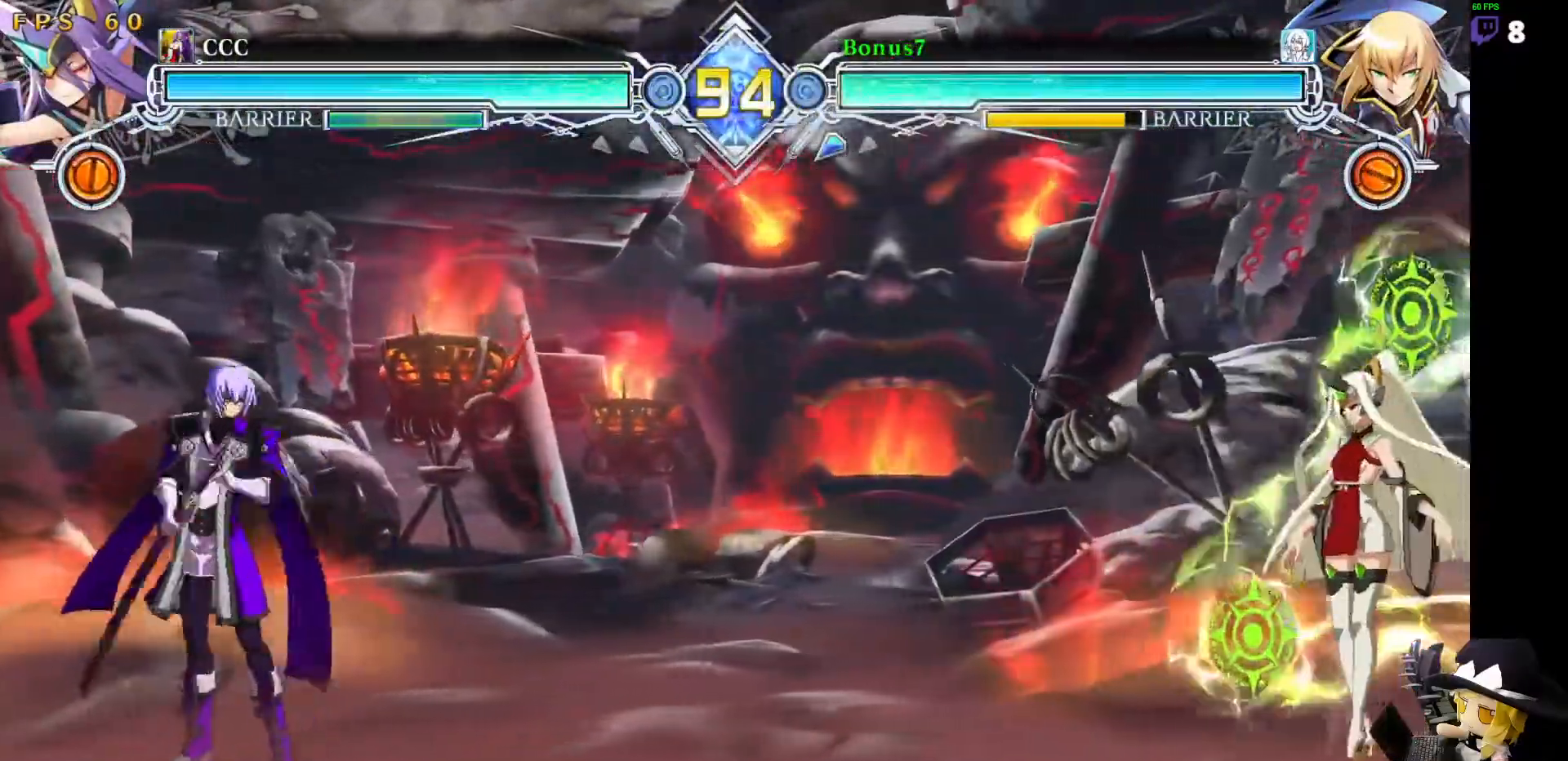
{"buttons": ["DPAD_LEFT"], "events": [[185, "DPAD_RIGHT", "up"], [202, "DPAD_DOWN", "down"], [219, "DPAD_LEFT", "down"], [269, "SQUARE", "down"], [269, "TRIANGLE", "down"], [354, "DPAD_DOWN", "up"], [371, "SQUARE", "up"], [371, "TRIANGLE", "up"]]}
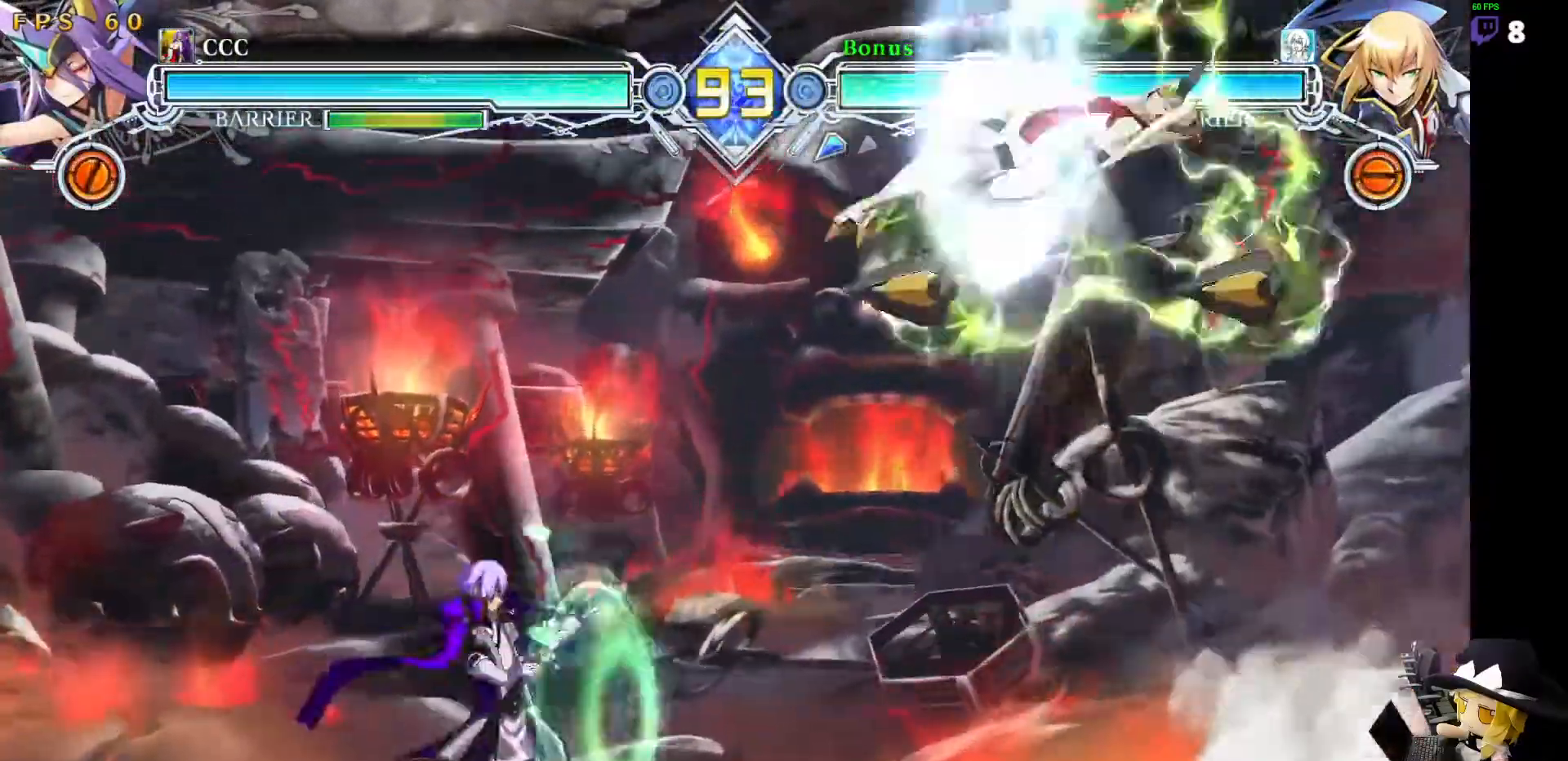
{"buttons": ["DPAD_RIGHT"], "events": [[287, "DPAD_LEFT", "up"], [321, "DPAD_RIGHT", "down"], [371, "DPAD_RIGHT", "up"], [439, "DPAD_RIGHT", "down"]]}